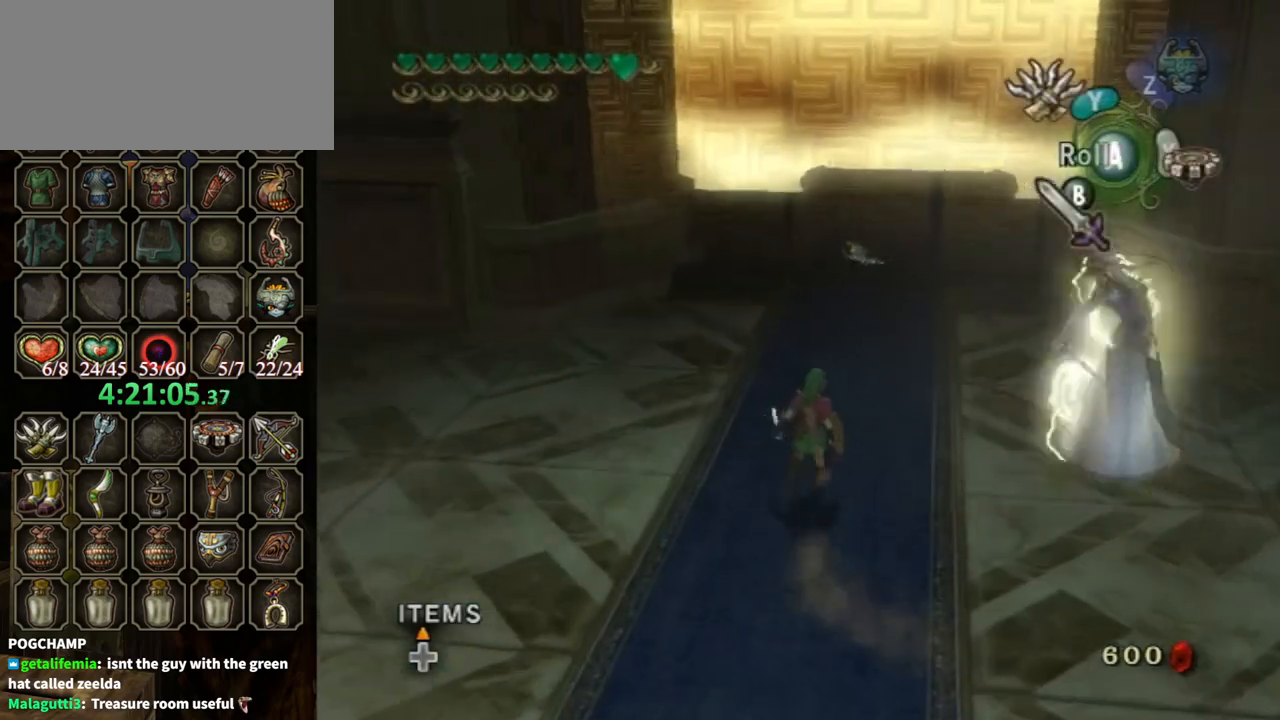
Gameplay with a controller (Nintendo layout); each line is a JSON object with the inputs held at the frame after it. "events" lists button and stick changes between this image and that frame as [ms after this image, input, new state], when the widget could be followed in between. Not read: L3 R3.
{"buttons": [], "left_stick": "down-left", "right_stick": "right", "events": [[233, "left_stick", "down-left"], [233, "right_stick", "left"], [367, "right_stick", "center"], [433, "right_stick", "right"]]}
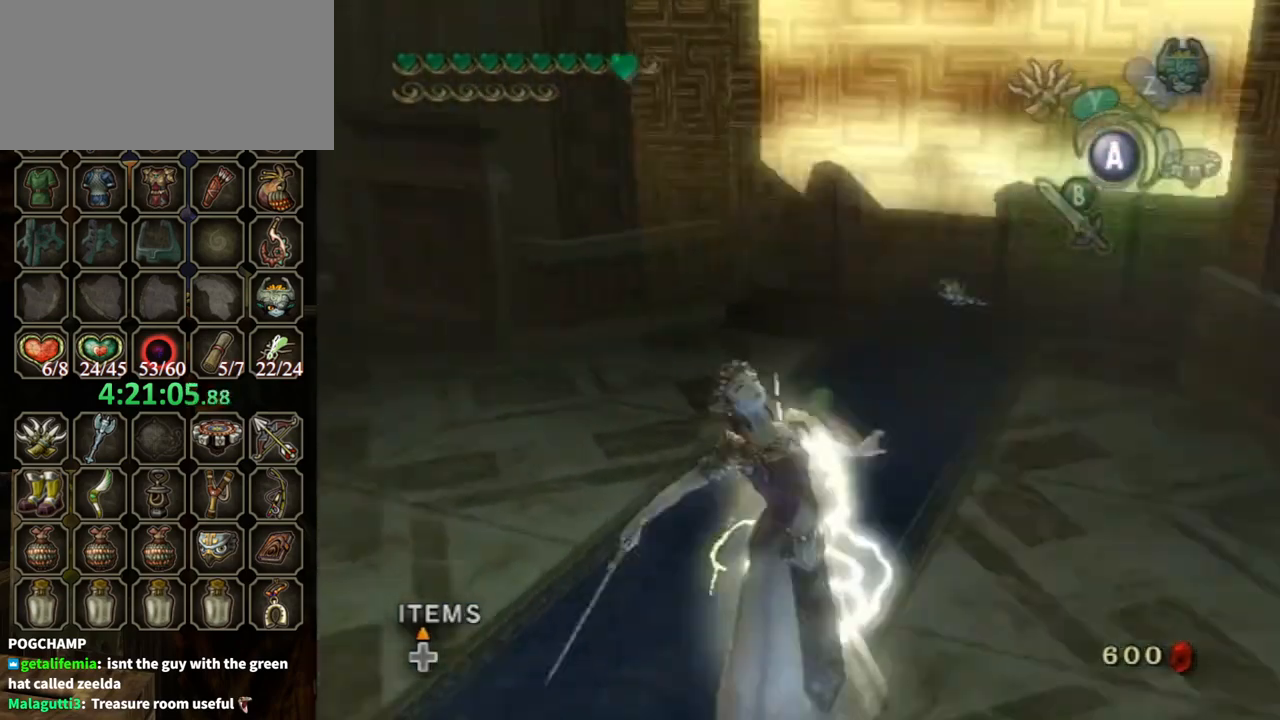
{"buttons": [], "left_stick": "up-left", "right_stick": "right", "events": [[300, "left_stick", "left"], [433, "left_stick", "up-left"]]}
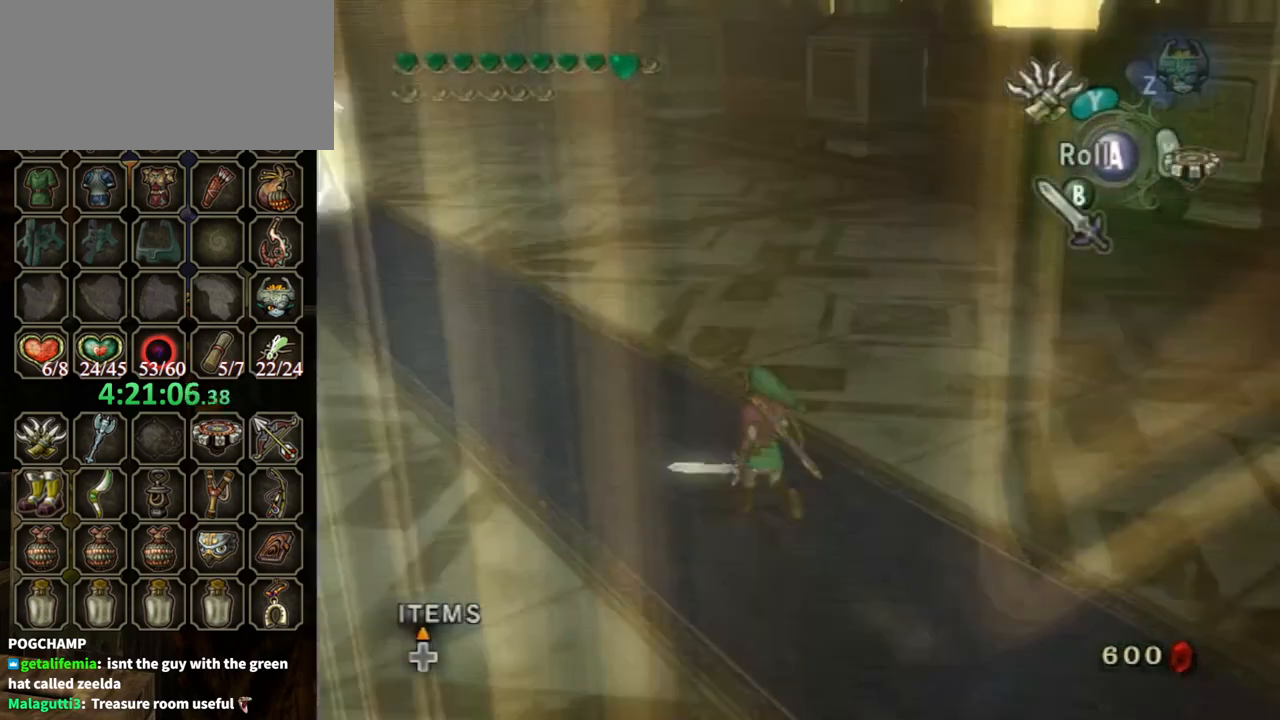
{"buttons": [], "left_stick": "up", "right_stick": "center", "events": [[133, "left_stick", "up"], [167, "right_stick", "center"], [367, "right_stick", "down-right"], [433, "right_stick", "center"]]}
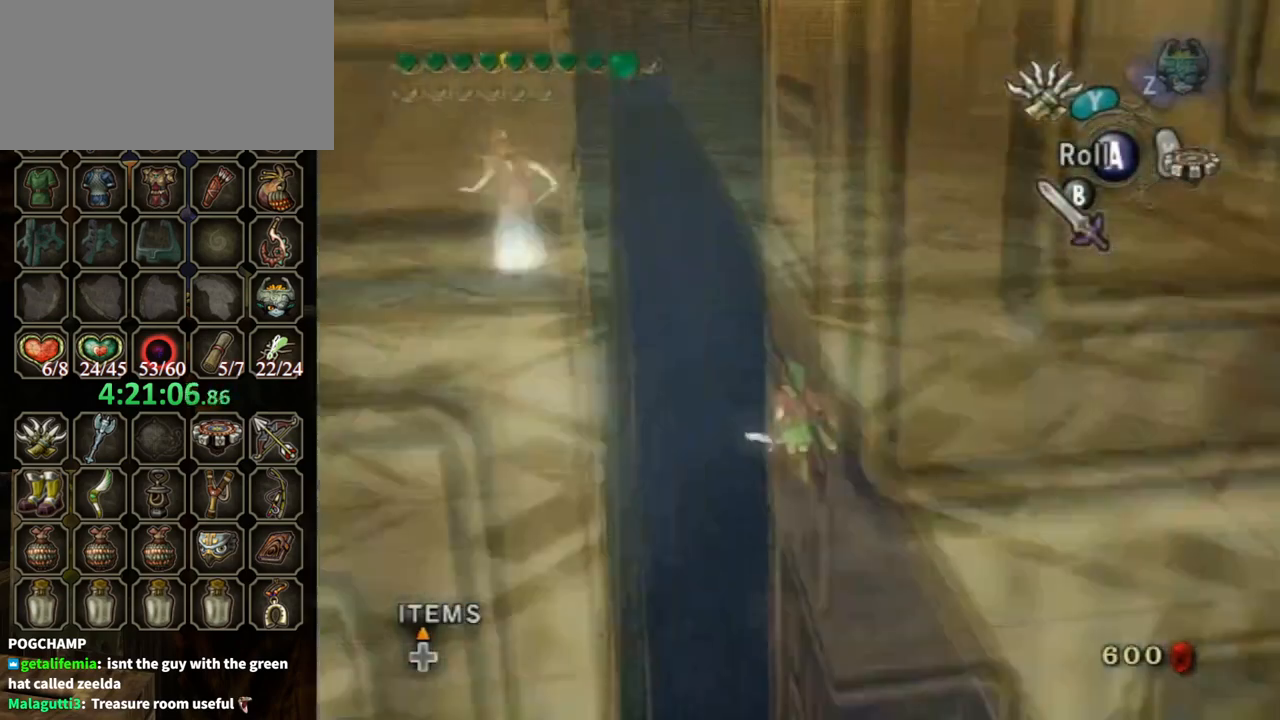
{"buttons": [], "left_stick": "up", "right_stick": "center", "events": [[67, "left_stick", "up-left"], [67, "right_stick", "down-right"], [167, "right_stick", "center"], [200, "left_stick", "up"]]}
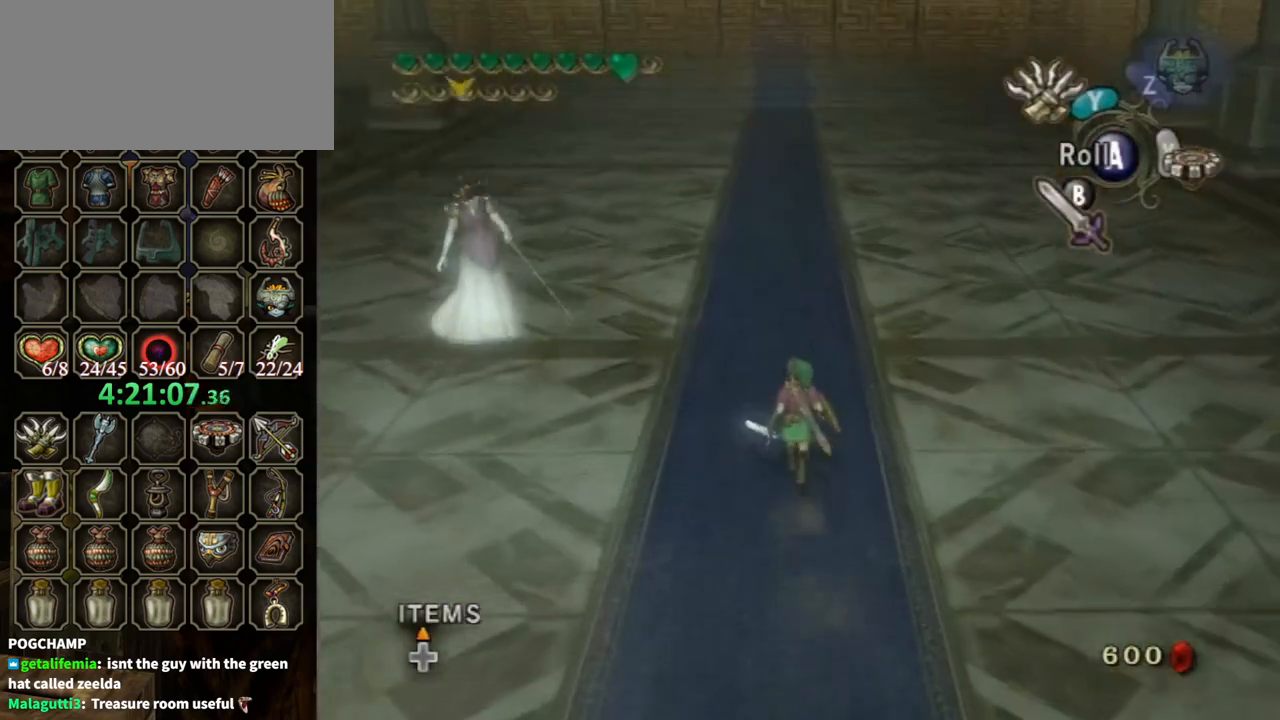
{"buttons": [], "left_stick": "up", "right_stick": "center", "events": []}
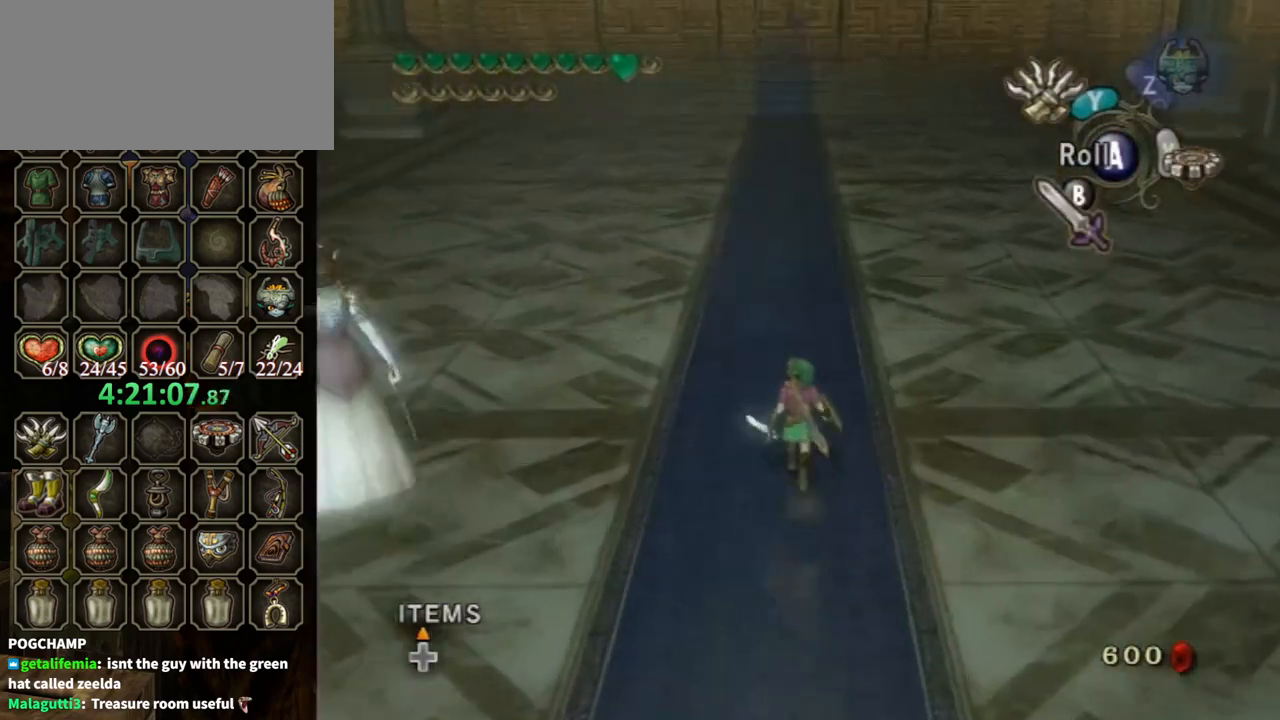
{"buttons": [], "left_stick": "up", "right_stick": "center", "events": []}
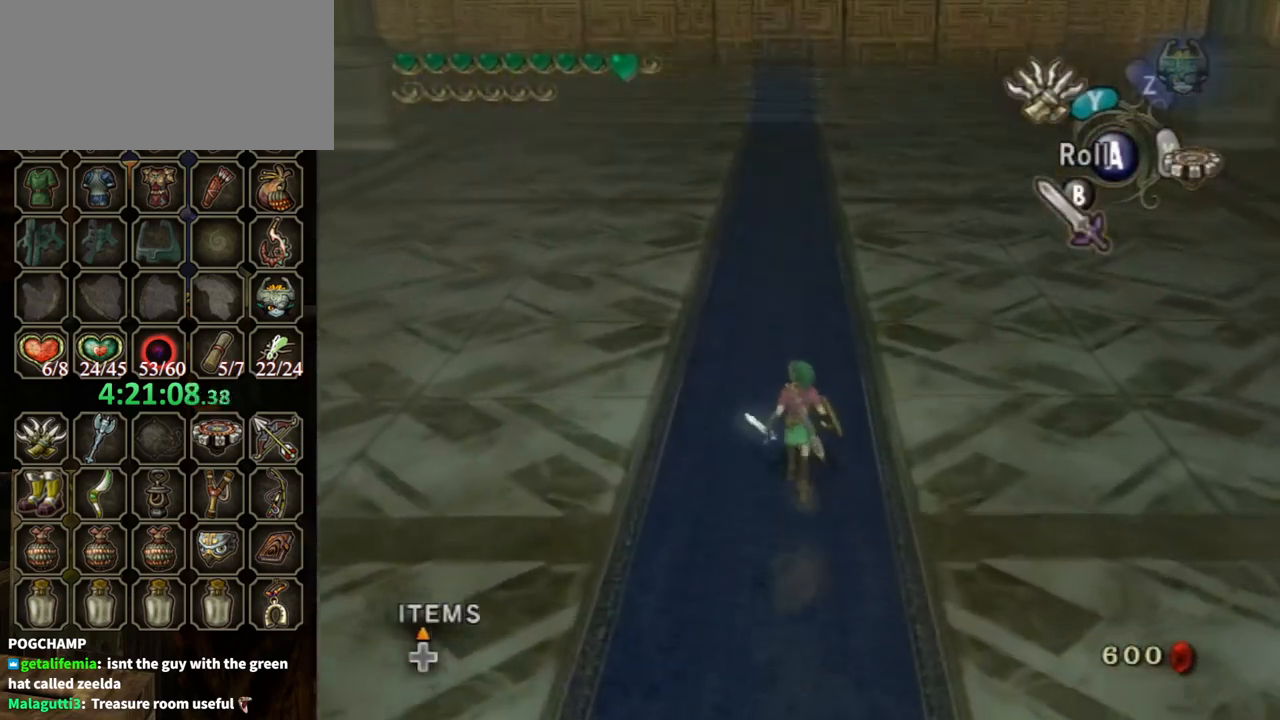
{"buttons": ["X"], "left_stick": "center", "right_stick": "center", "events": [[433, "X", "down"], [467, "left_stick", "center"]]}
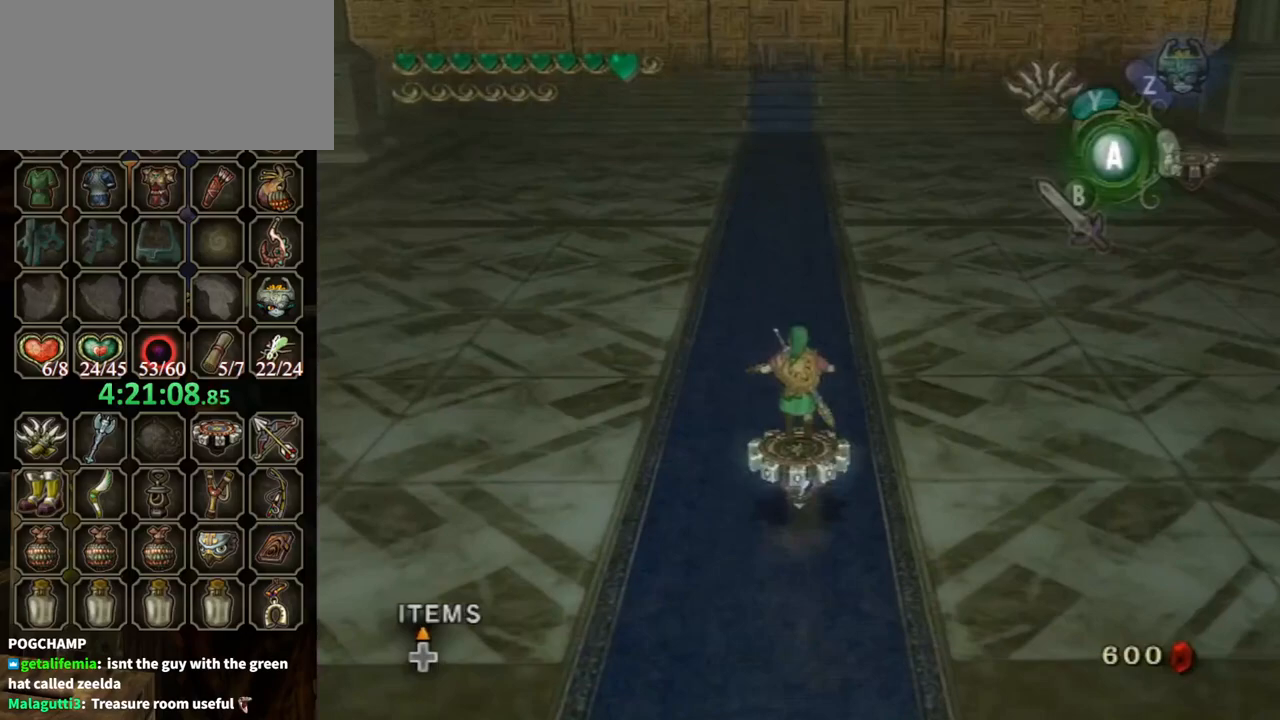
{"buttons": ["R1"], "left_stick": "center", "right_stick": "center", "events": [[33, "R1", "down"], [33, "X", "up"]]}
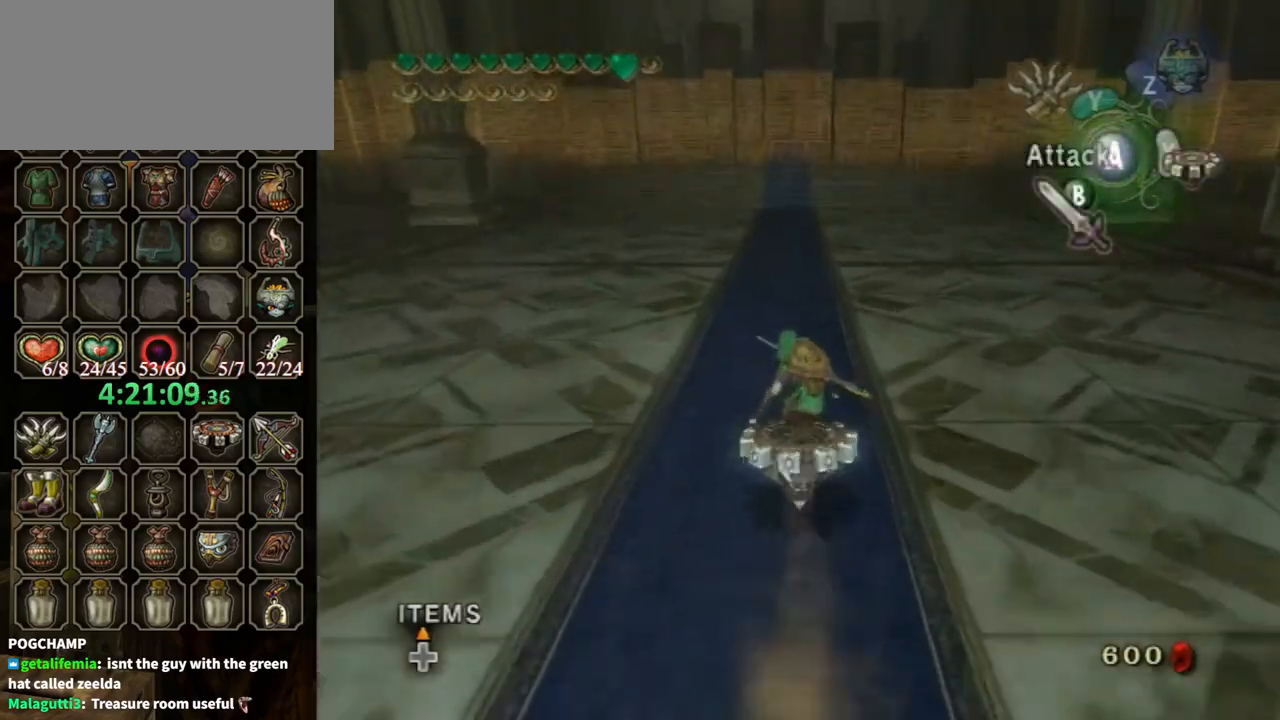
{"buttons": ["R1"], "left_stick": "center", "right_stick": "center", "events": []}
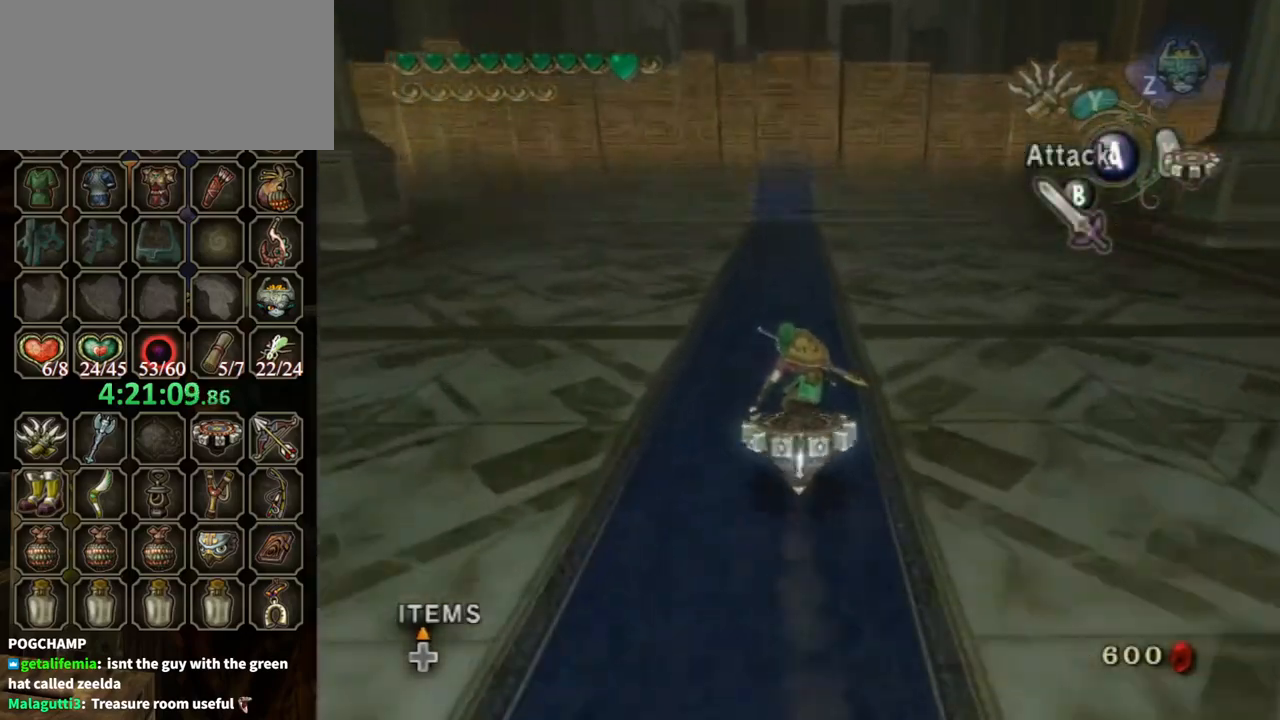
{"buttons": ["R1"], "left_stick": "center", "right_stick": "center", "events": []}
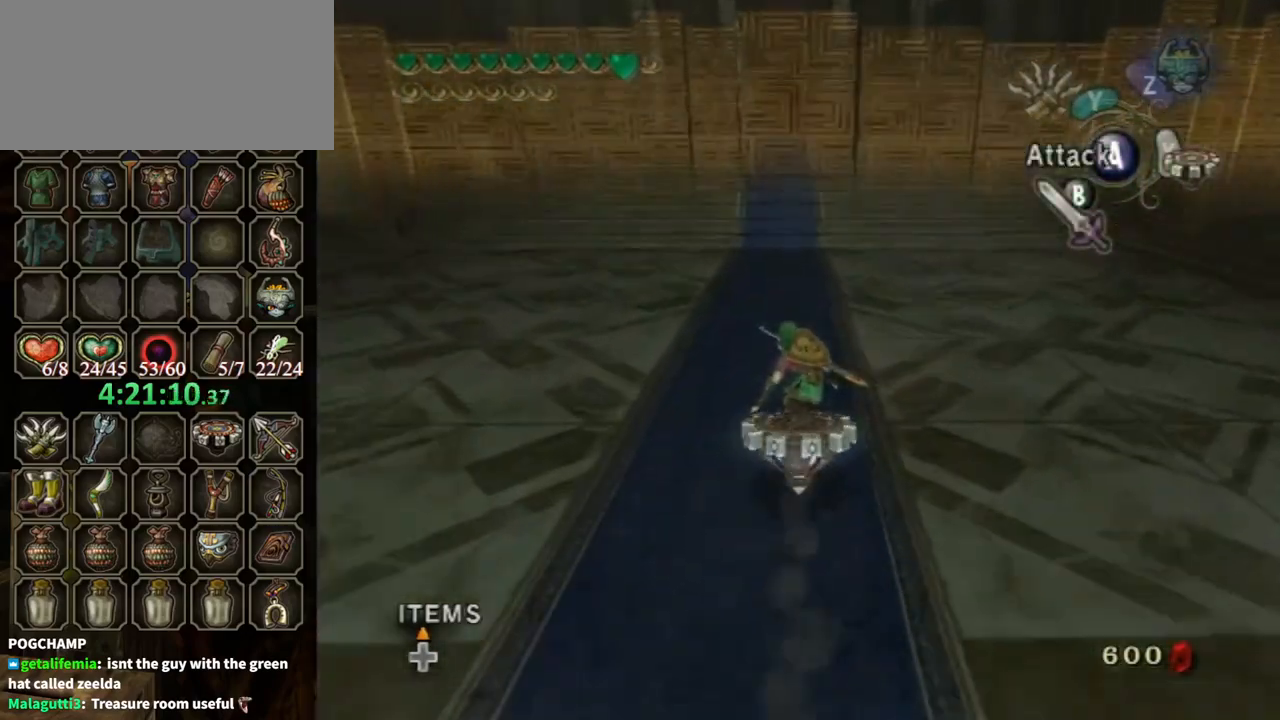
{"buttons": ["R1"], "left_stick": "center", "right_stick": "center", "events": []}
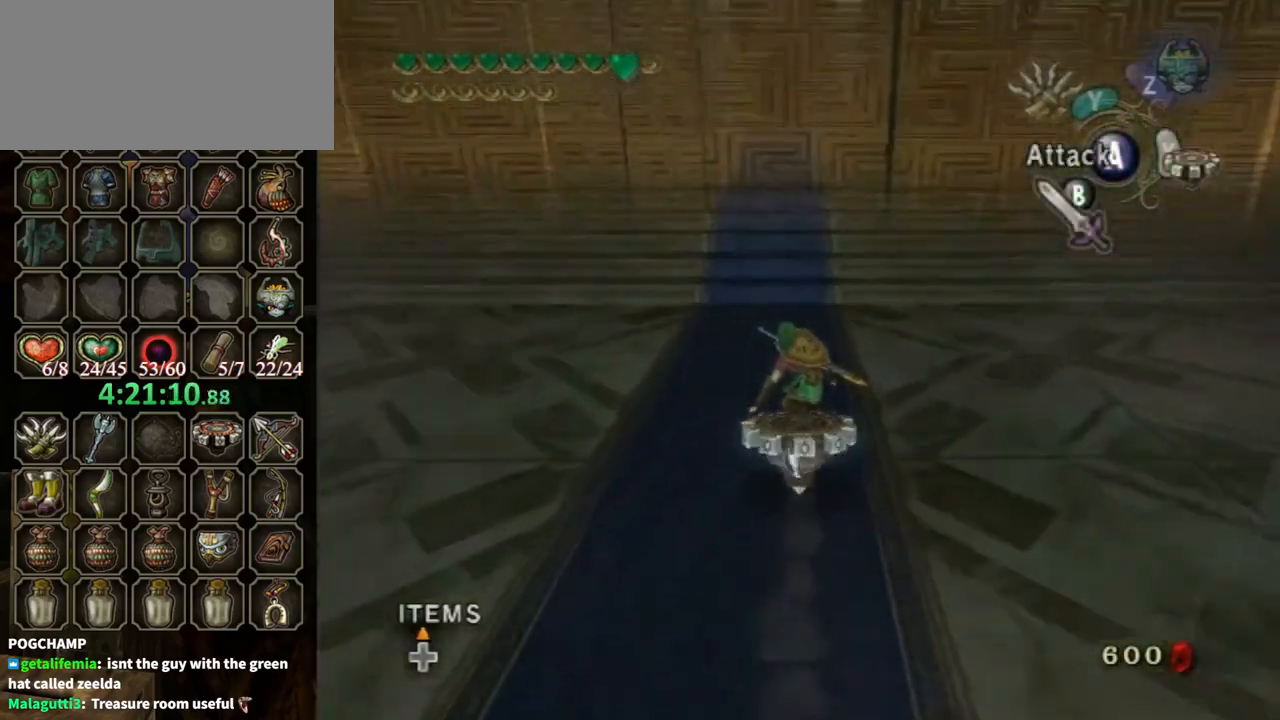
{"buttons": ["R1"], "left_stick": "center", "right_stick": "center", "events": []}
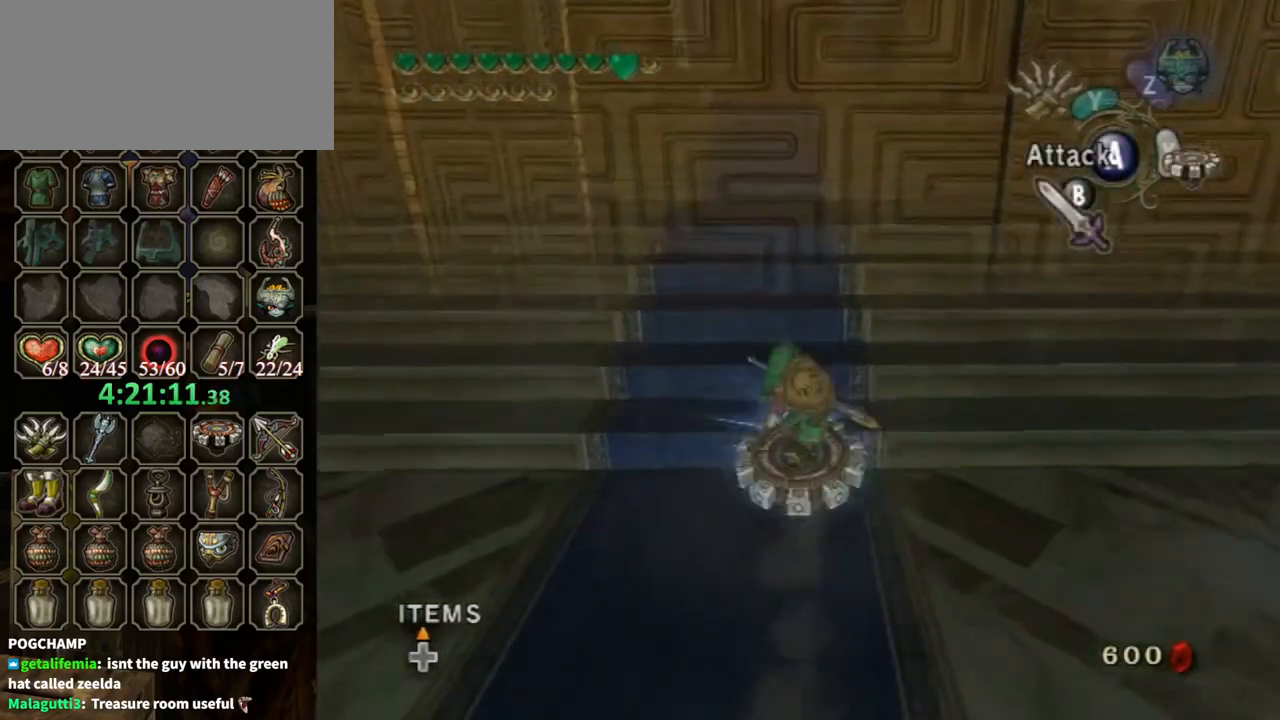
{"buttons": ["R1"], "left_stick": "center", "right_stick": "center", "events": []}
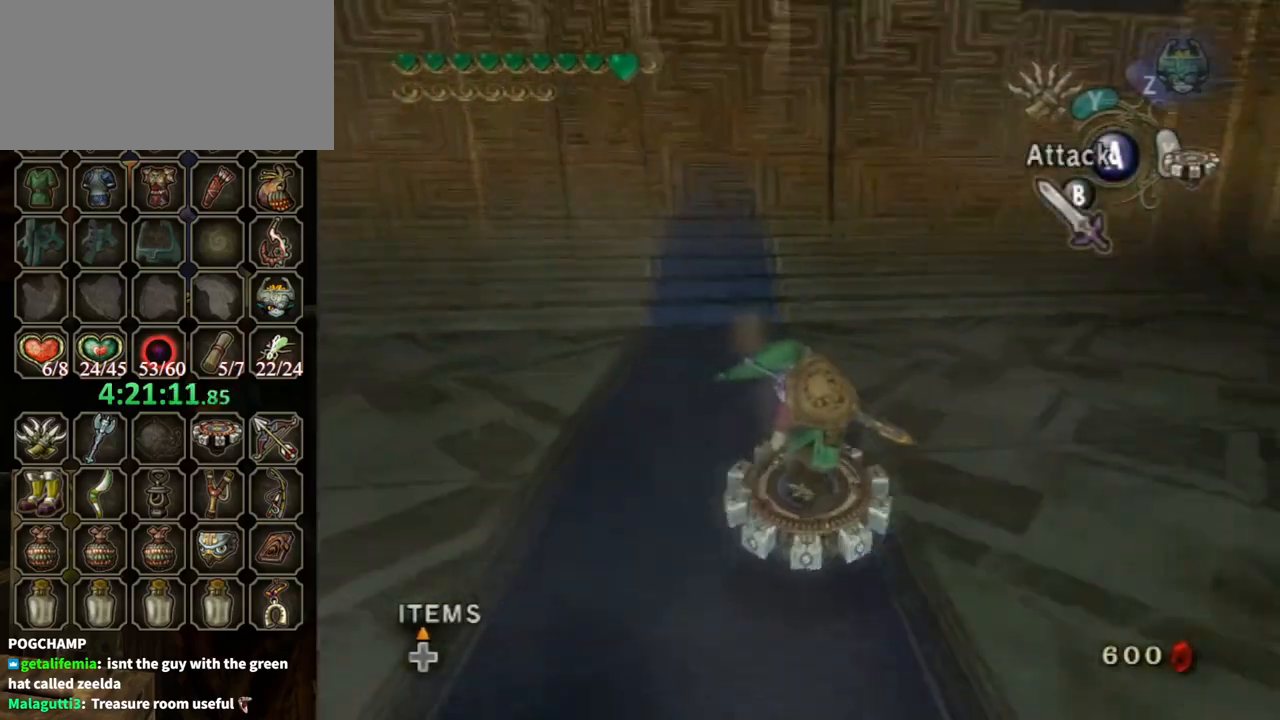
{"buttons": ["R1"], "left_stick": "center", "right_stick": "center", "events": []}
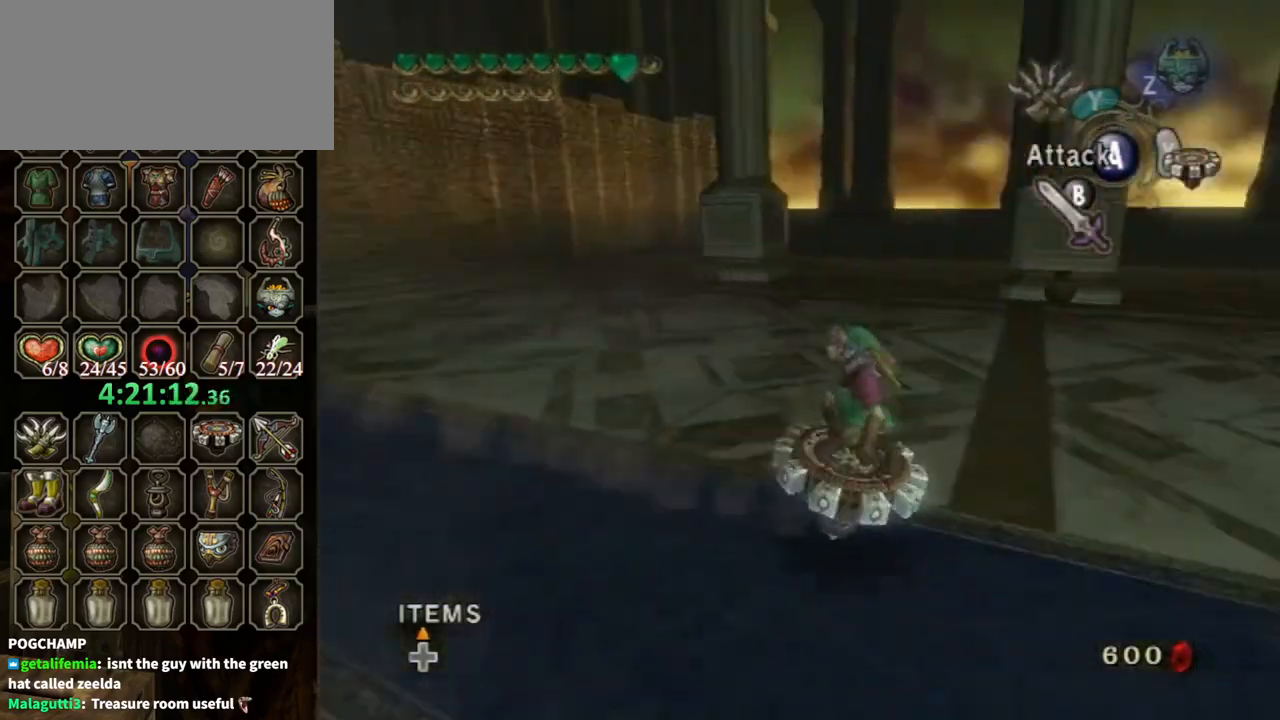
{"buttons": ["R1"], "left_stick": "center", "right_stick": "center", "events": []}
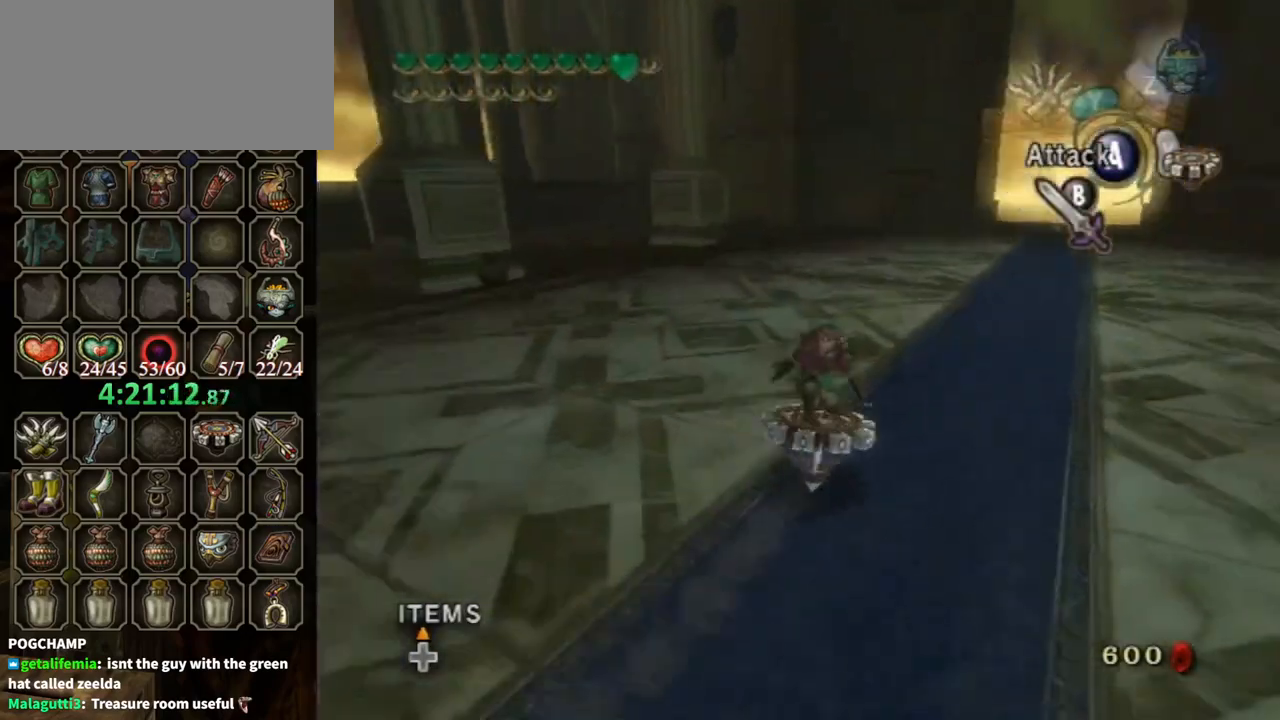
{"buttons": ["R1"], "left_stick": "center", "right_stick": "center", "events": []}
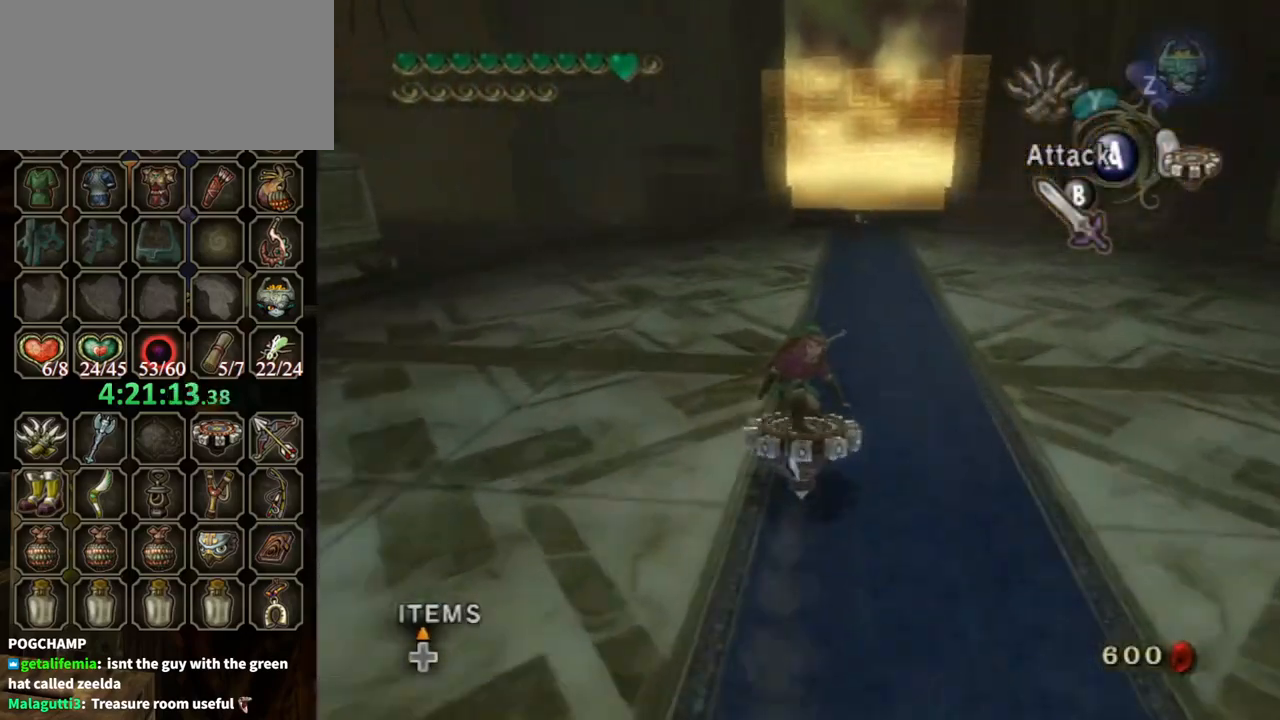
{"buttons": ["R1"], "left_stick": "center", "right_stick": "center", "events": []}
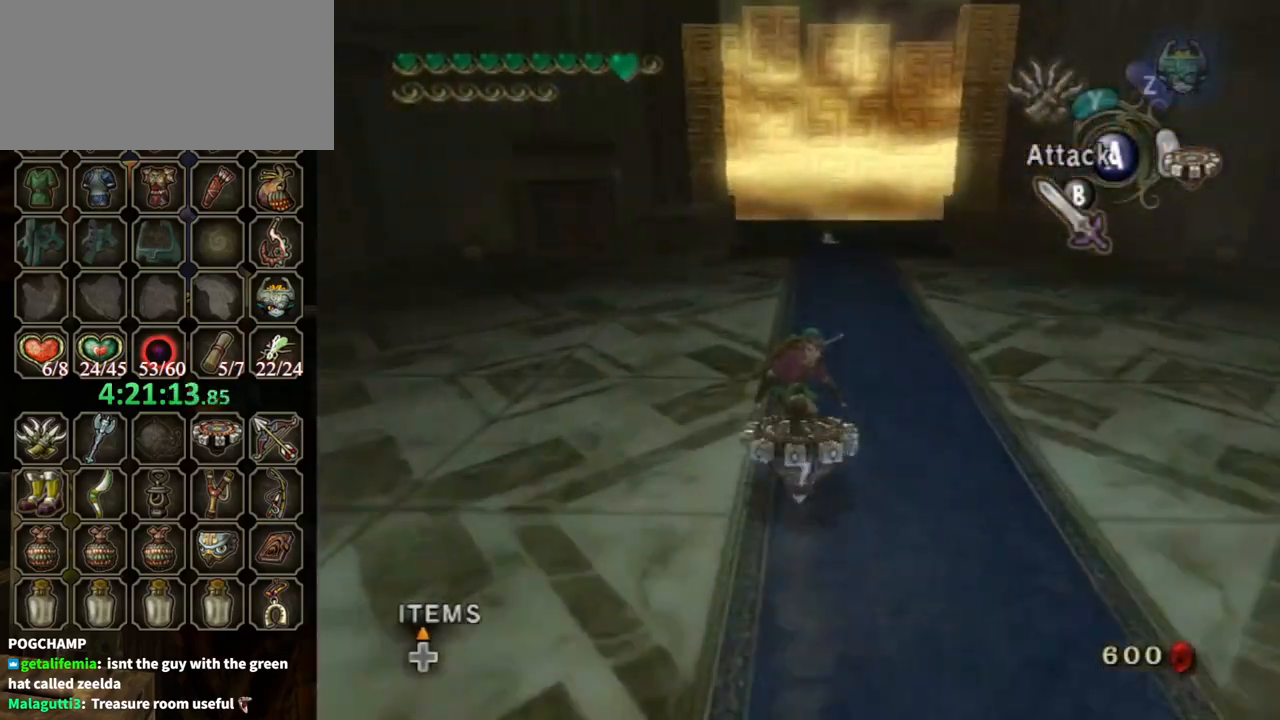
{"buttons": ["R1"], "left_stick": "center", "right_stick": "center", "events": []}
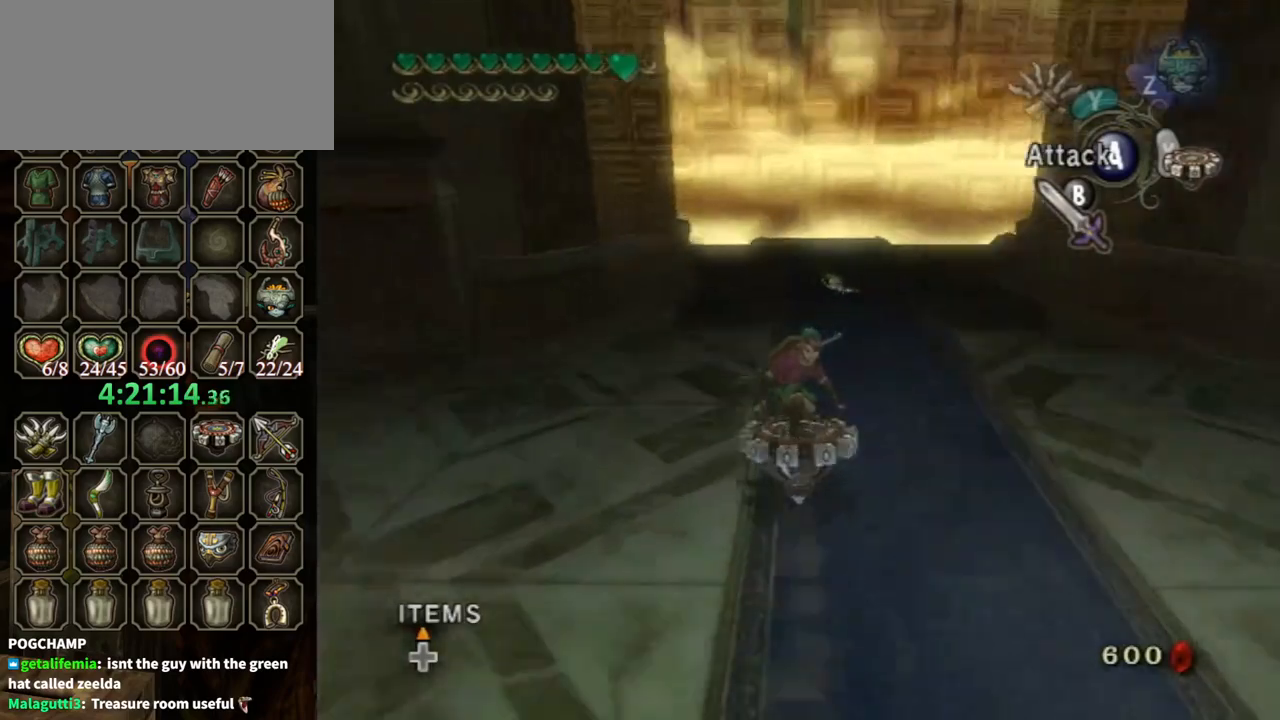
{"buttons": ["R1"], "left_stick": "center", "right_stick": "center", "events": []}
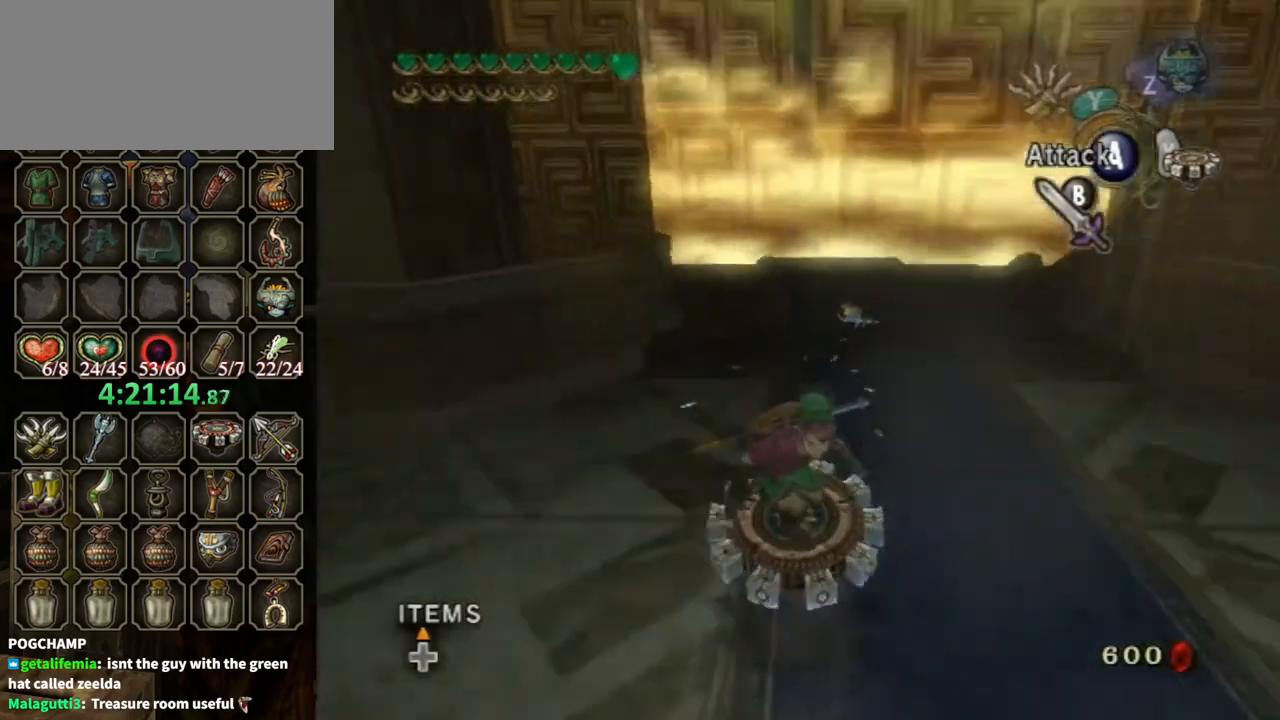
{"buttons": ["R1"], "left_stick": "center", "right_stick": "center", "events": []}
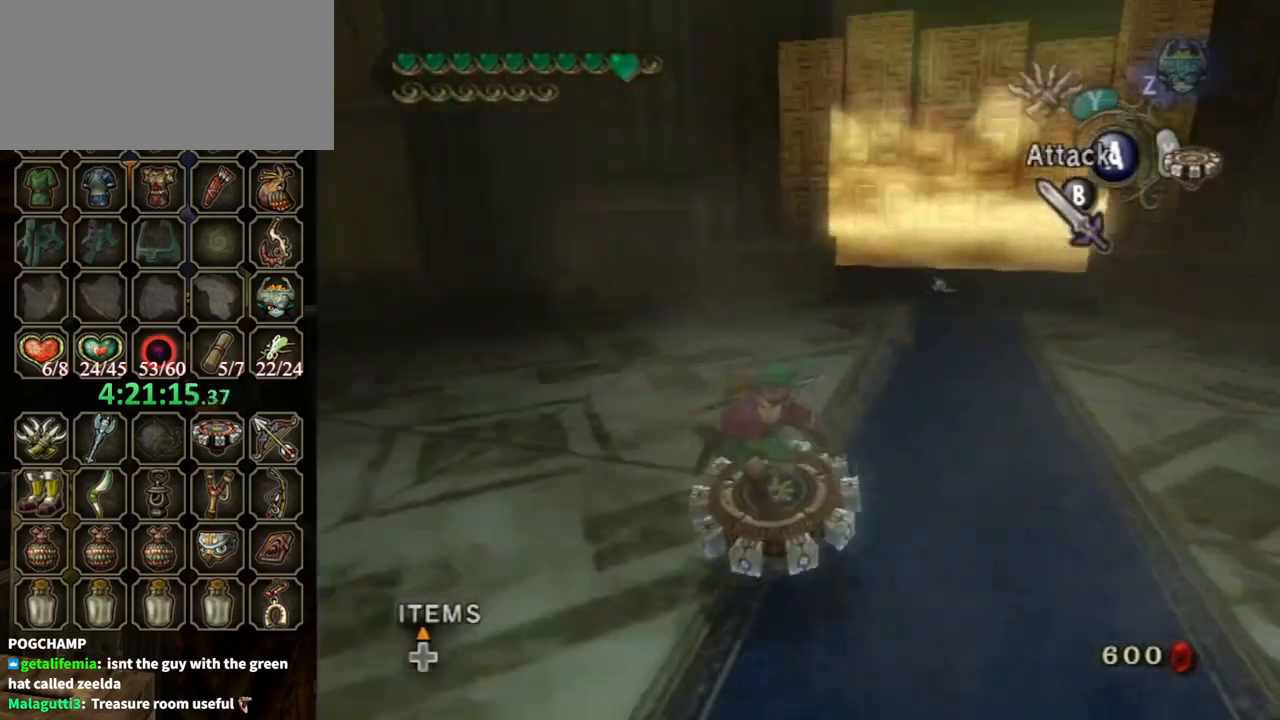
{"buttons": ["R1"], "left_stick": "center", "right_stick": "center", "events": []}
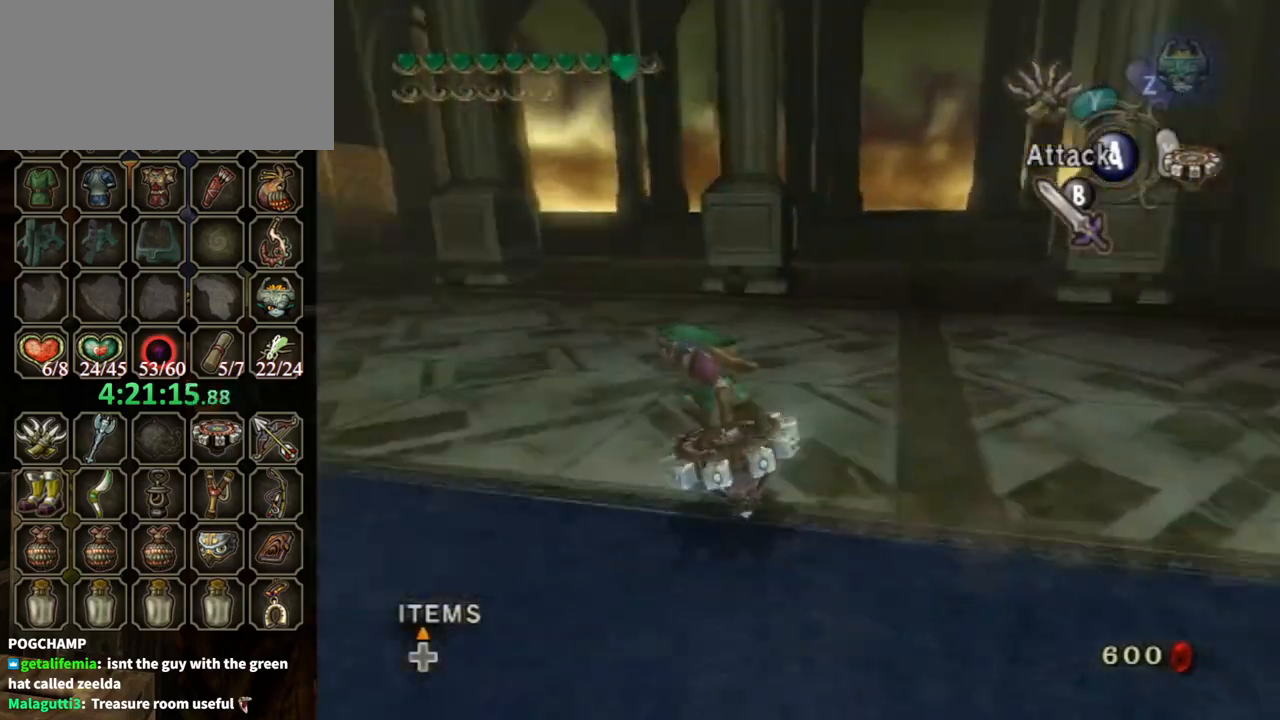
{"buttons": ["R1"], "left_stick": "center", "right_stick": "center", "events": []}
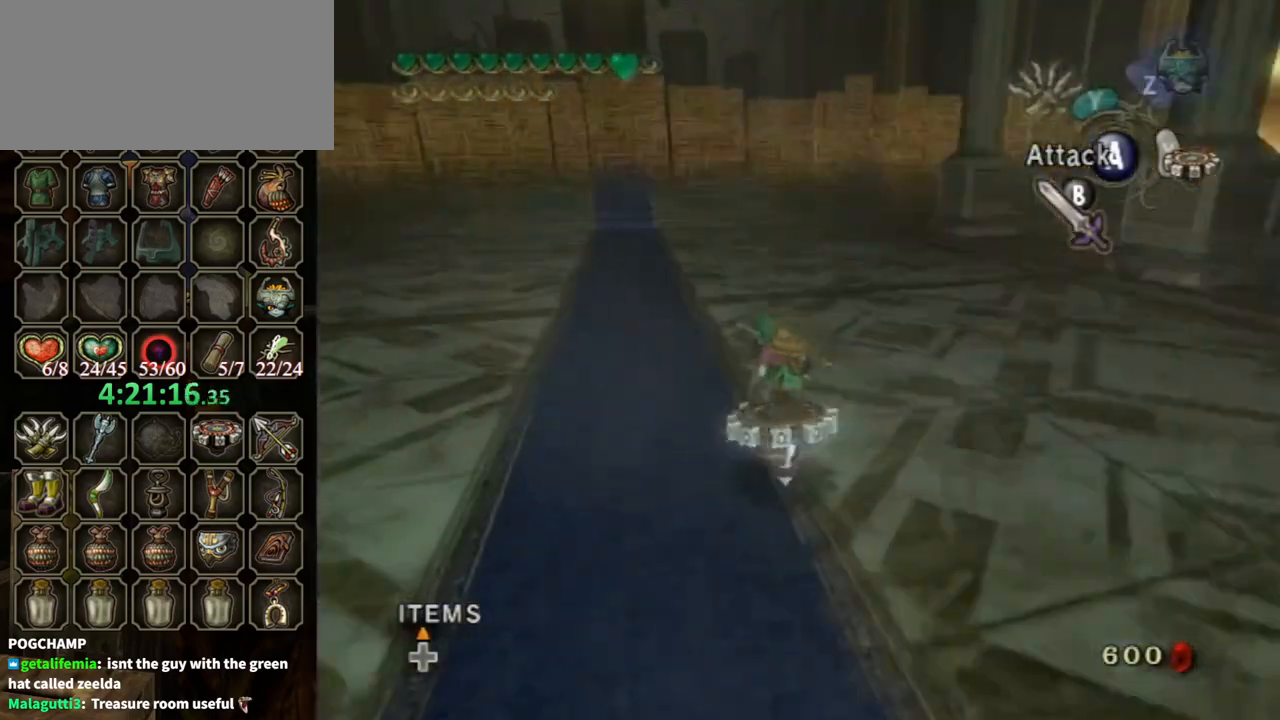
{"buttons": ["R1"], "left_stick": "center", "right_stick": "center", "events": []}
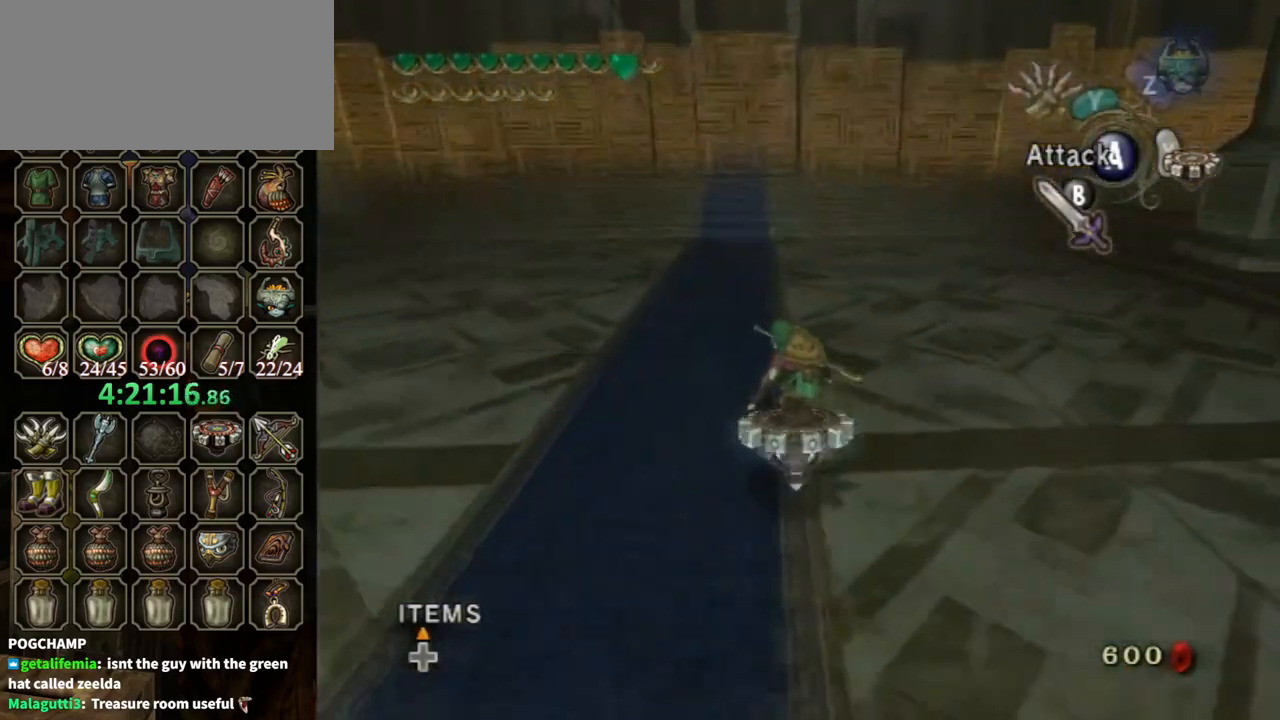
{"buttons": ["R1"], "left_stick": "center", "right_stick": "center", "events": []}
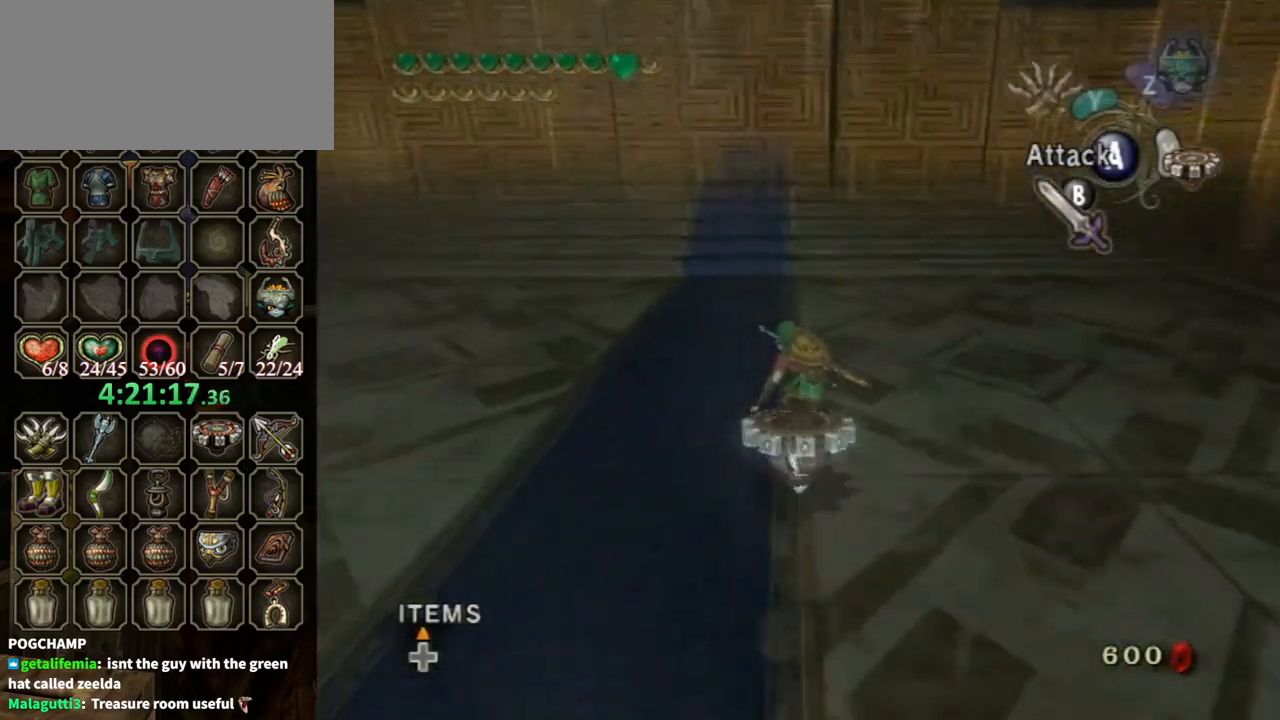
{"buttons": ["R1"], "left_stick": "center", "right_stick": "center", "events": []}
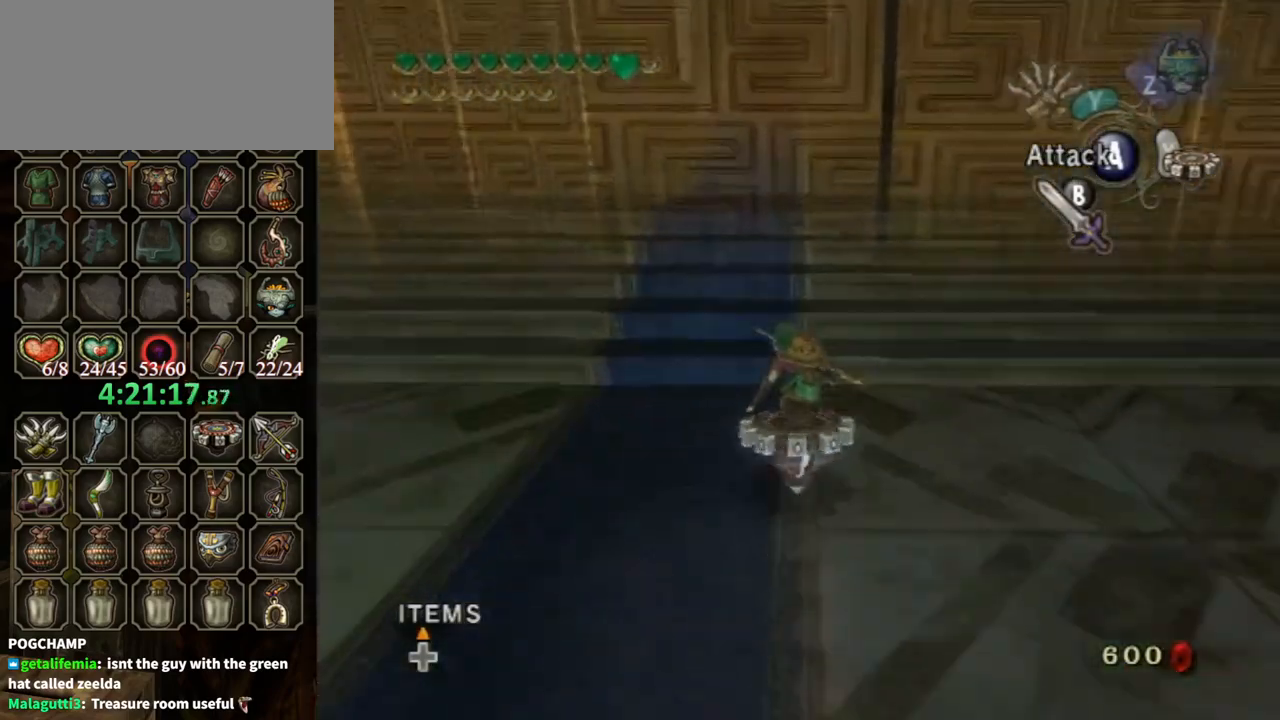
{"buttons": ["R1"], "left_stick": "center", "right_stick": "center", "events": []}
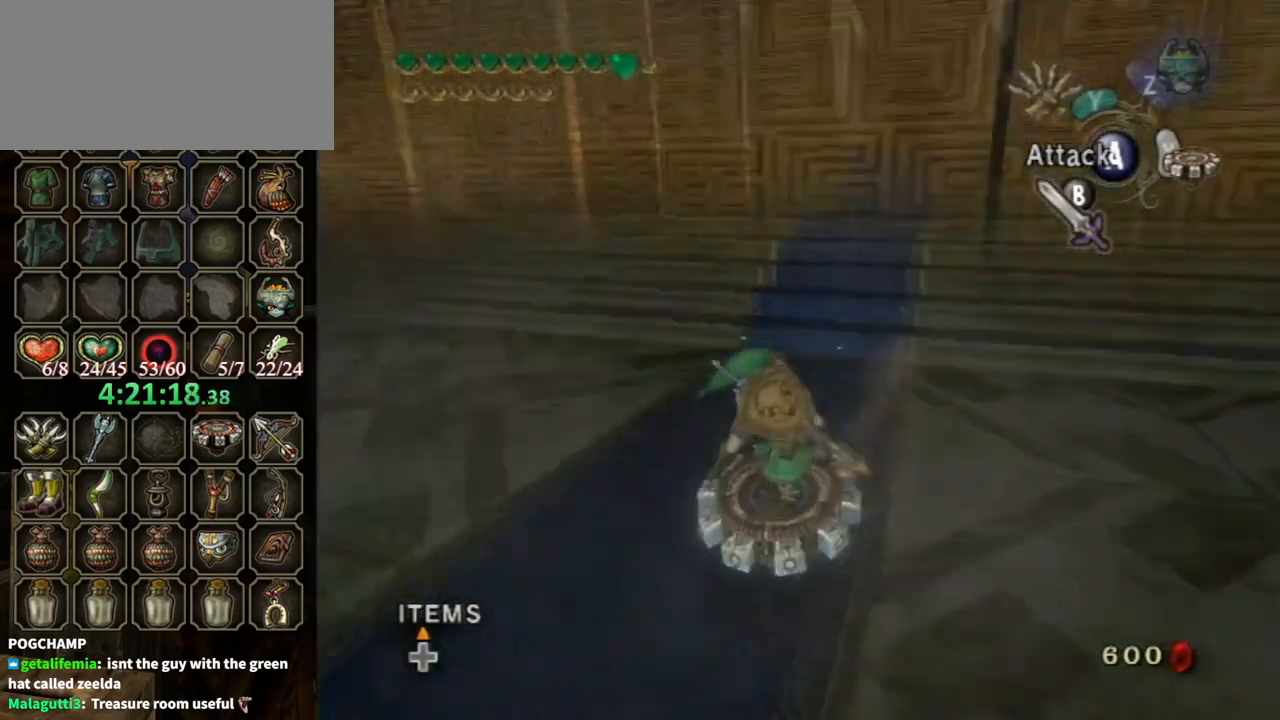
{"buttons": ["R1"], "left_stick": "center", "right_stick": "center", "events": []}
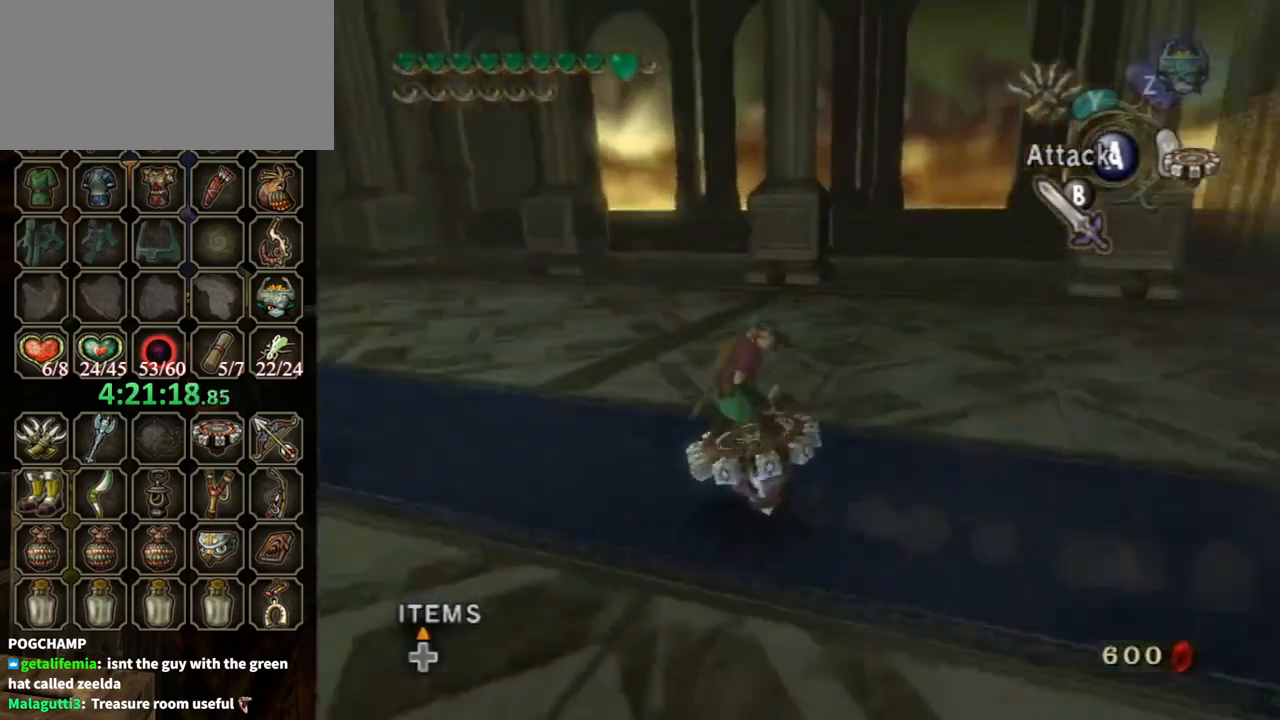
{"buttons": ["R1"], "left_stick": "center", "right_stick": "center", "events": []}